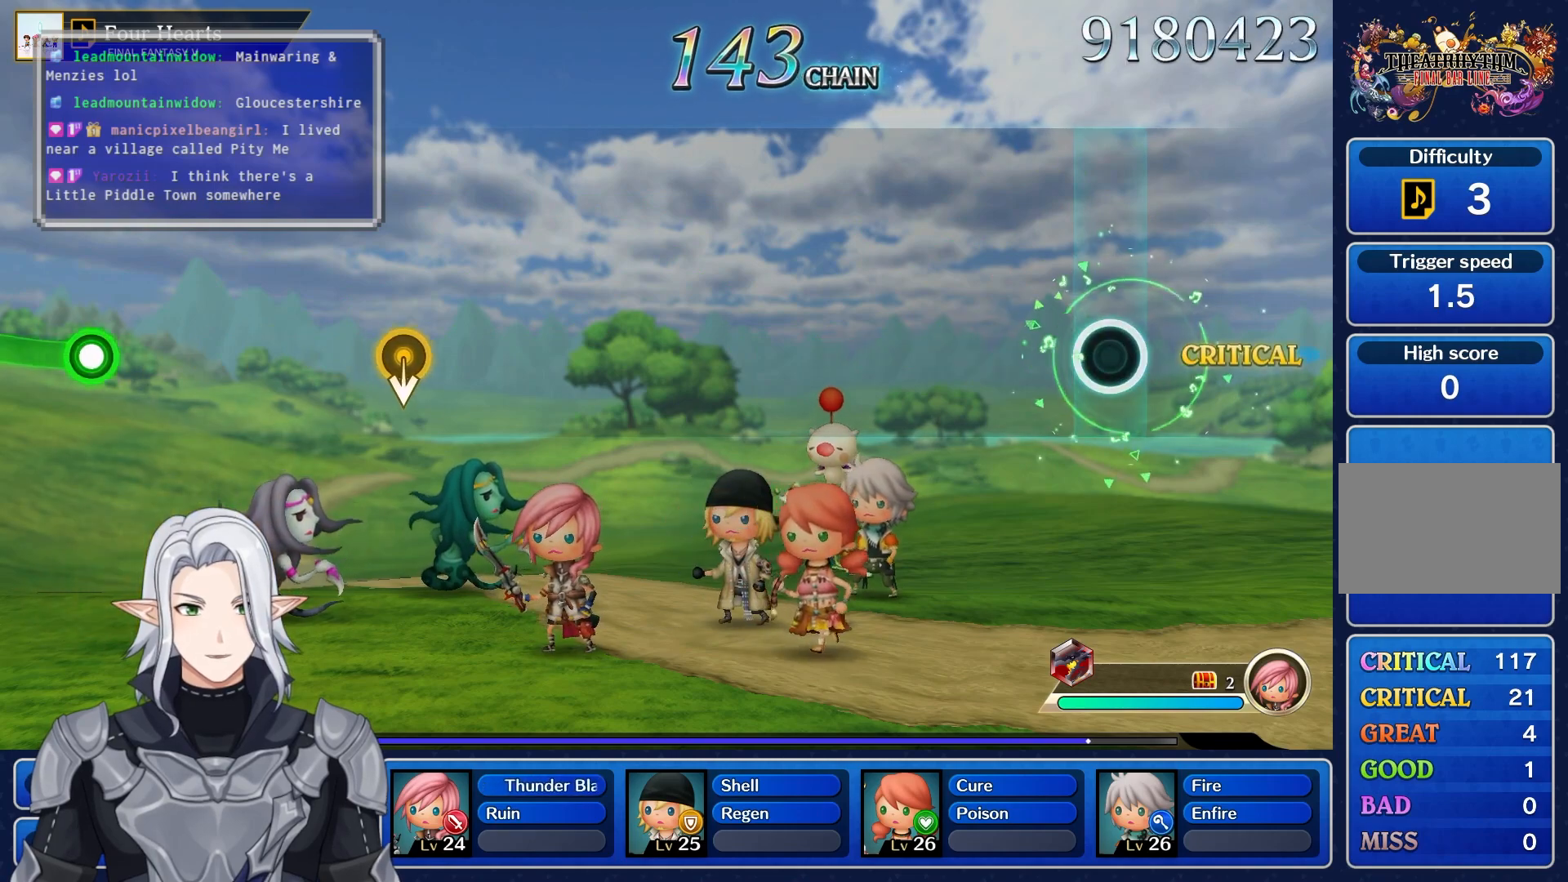
Gameplay with a controller (PlayStation layout); each line is a JSON object with the inputs held at the frame after it. "events" lists button and stick changes between this image and that frame as [ms after this image, input, new state], when the widget could be followed in between. Not read: L3 R3.
{"buttons": [], "left_stick": "center", "right_stick": "center", "events": []}
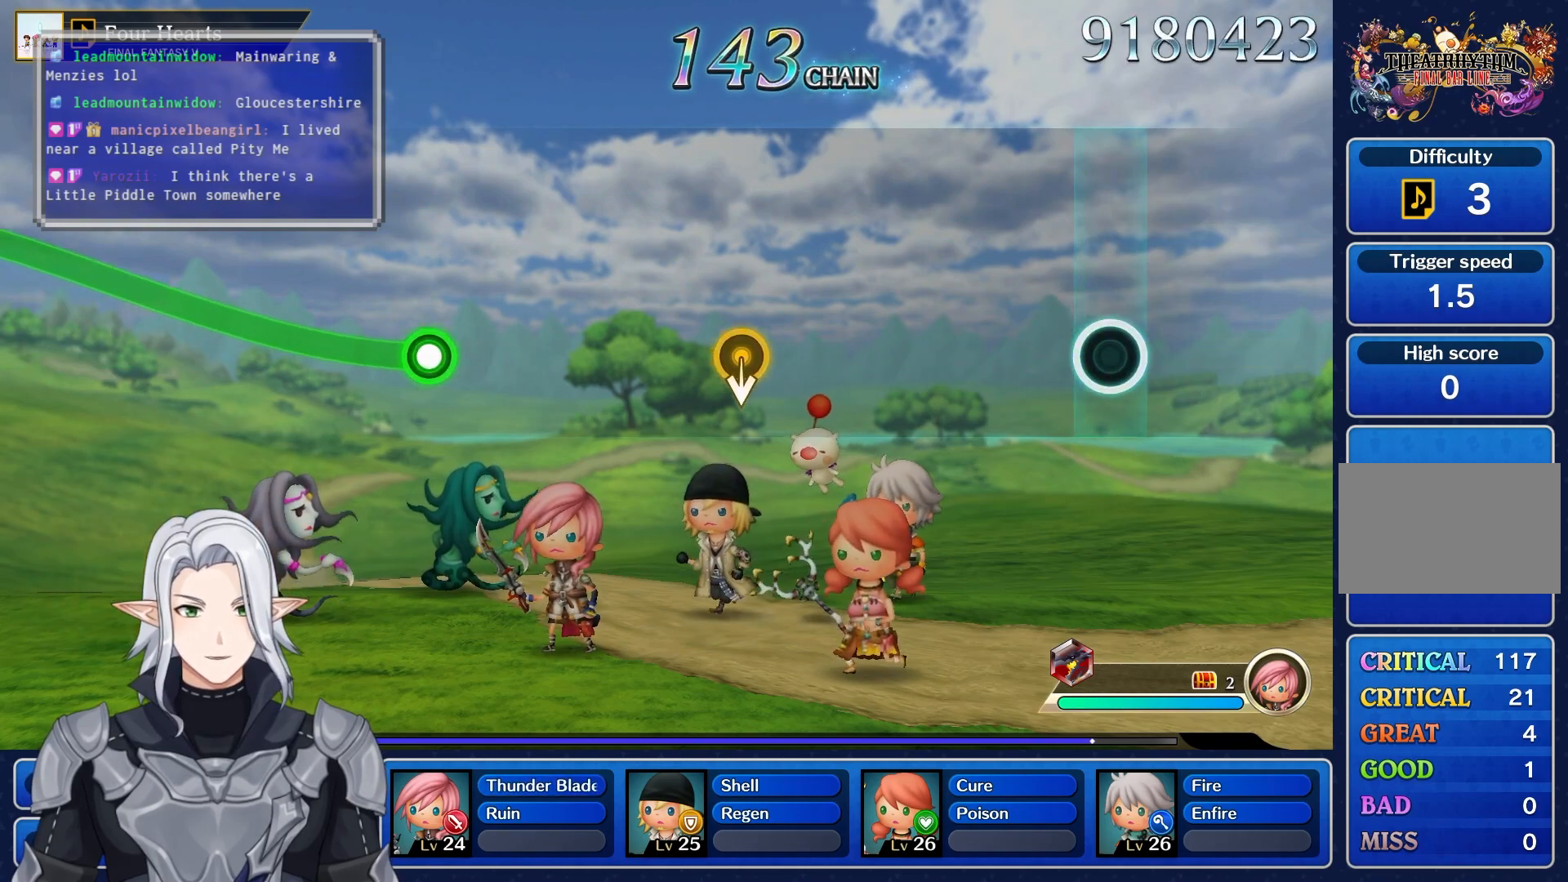
{"buttons": [], "left_stick": "center", "right_stick": "center", "events": []}
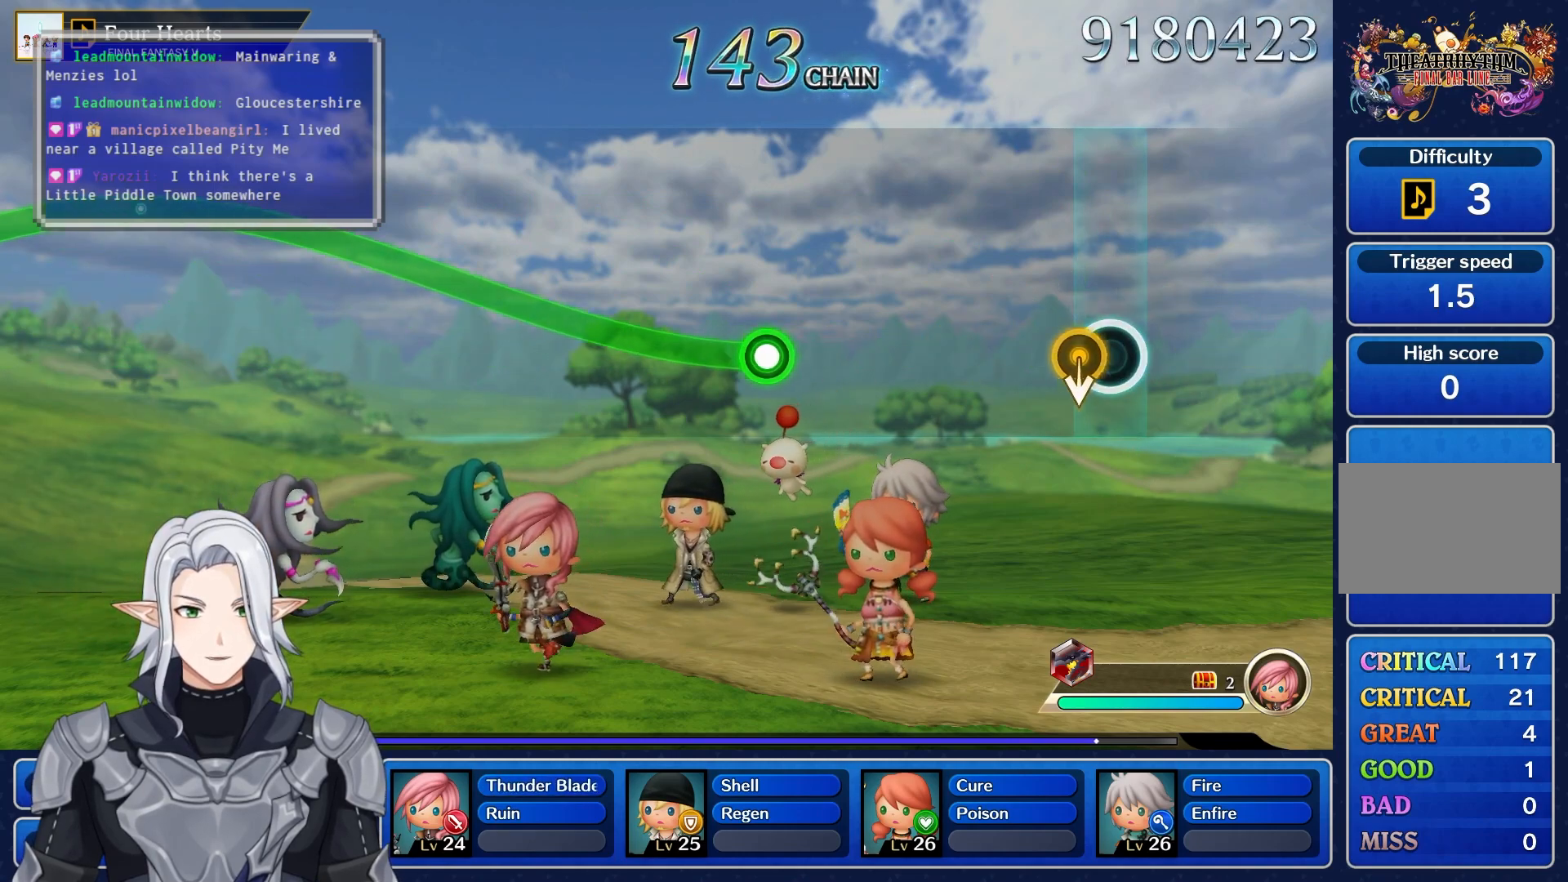
{"buttons": [], "left_stick": "center", "right_stick": "center", "events": []}
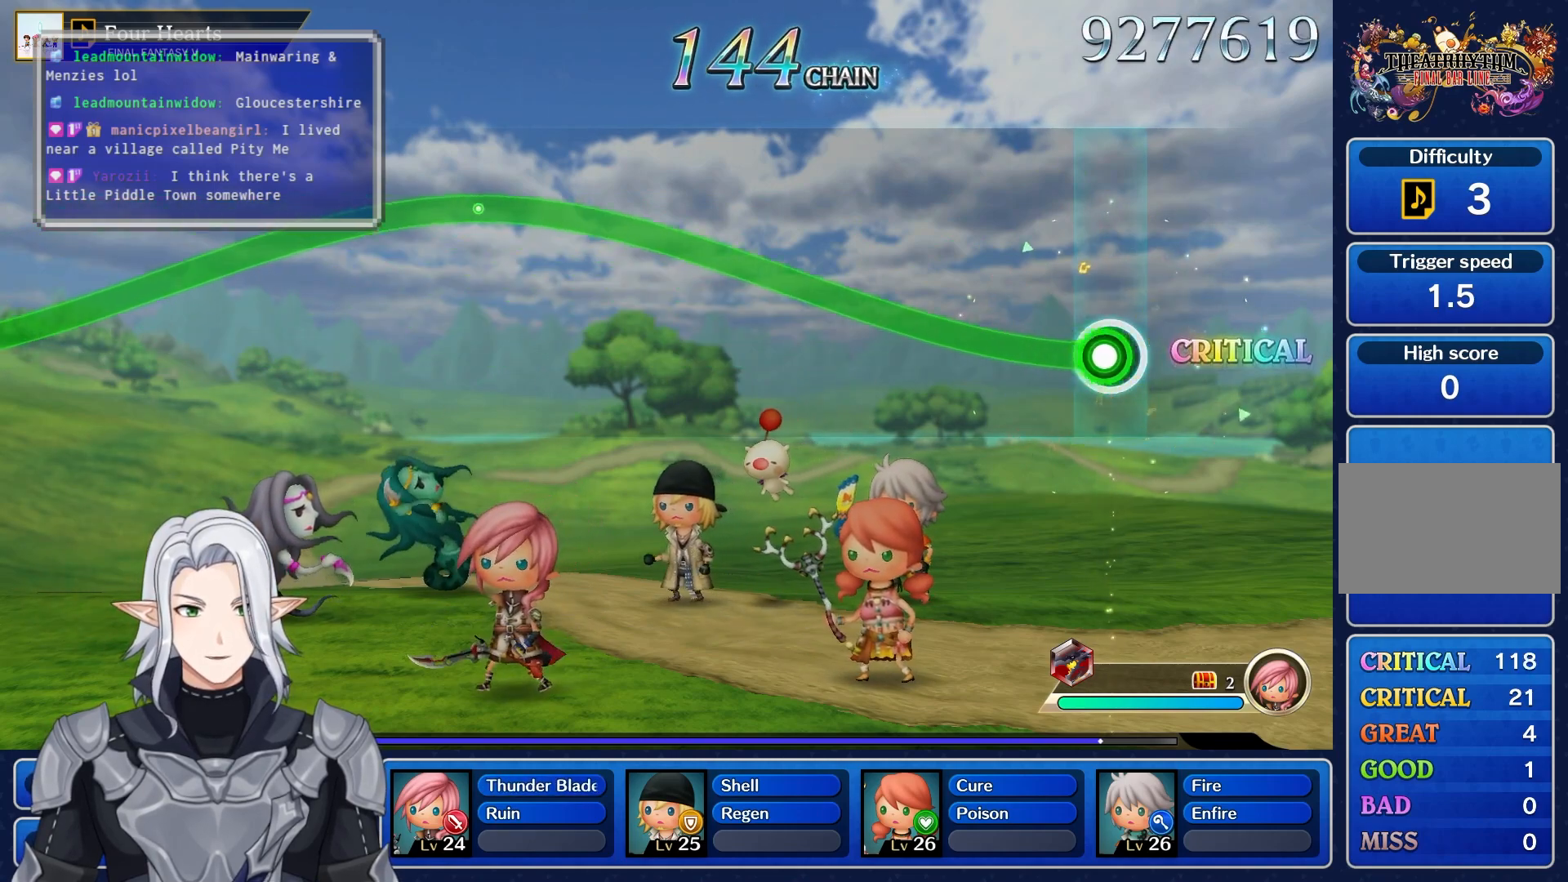
{"buttons": ["R1"], "left_stick": "up", "right_stick": "center", "events": [[17, "left_stick", "up"], [50, "R1", "down"]]}